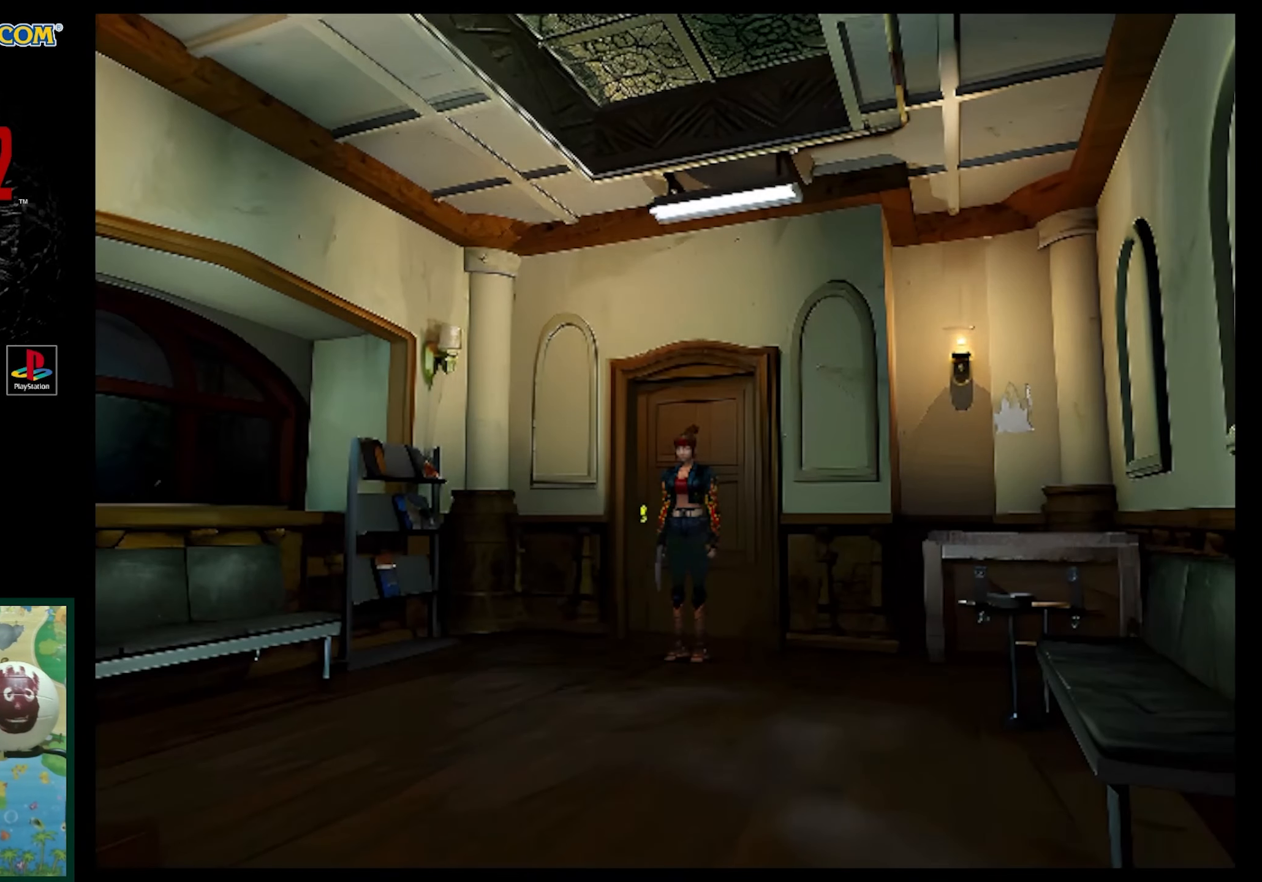
Gameplay with a controller (PlayStation layout); each line is a JSON object with the inputs held at the frame after it. "events" lists button and stick changes between this image and that frame as [ms after this image, input, new state], when the widget could be followed in between. Not read: L3 R3.
{"buttons": ["SQUARE", "DPAD_UP"], "events": [[433, "DPAD_UP", "down"], [500, "SQUARE", "down"]]}
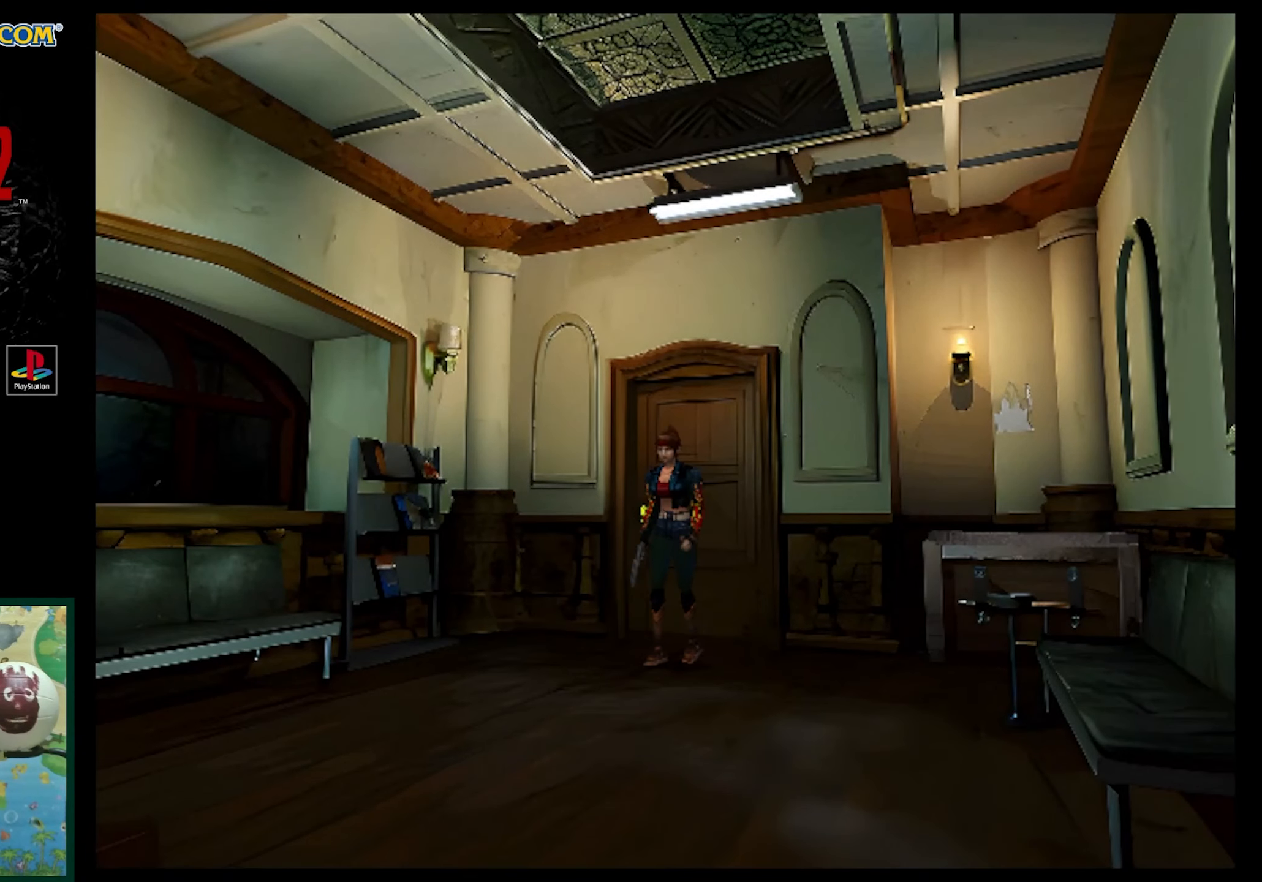
{"buttons": ["SQUARE", "DPAD_UP", "DPAD_LEFT"], "events": [[483, "DPAD_LEFT", "down"]]}
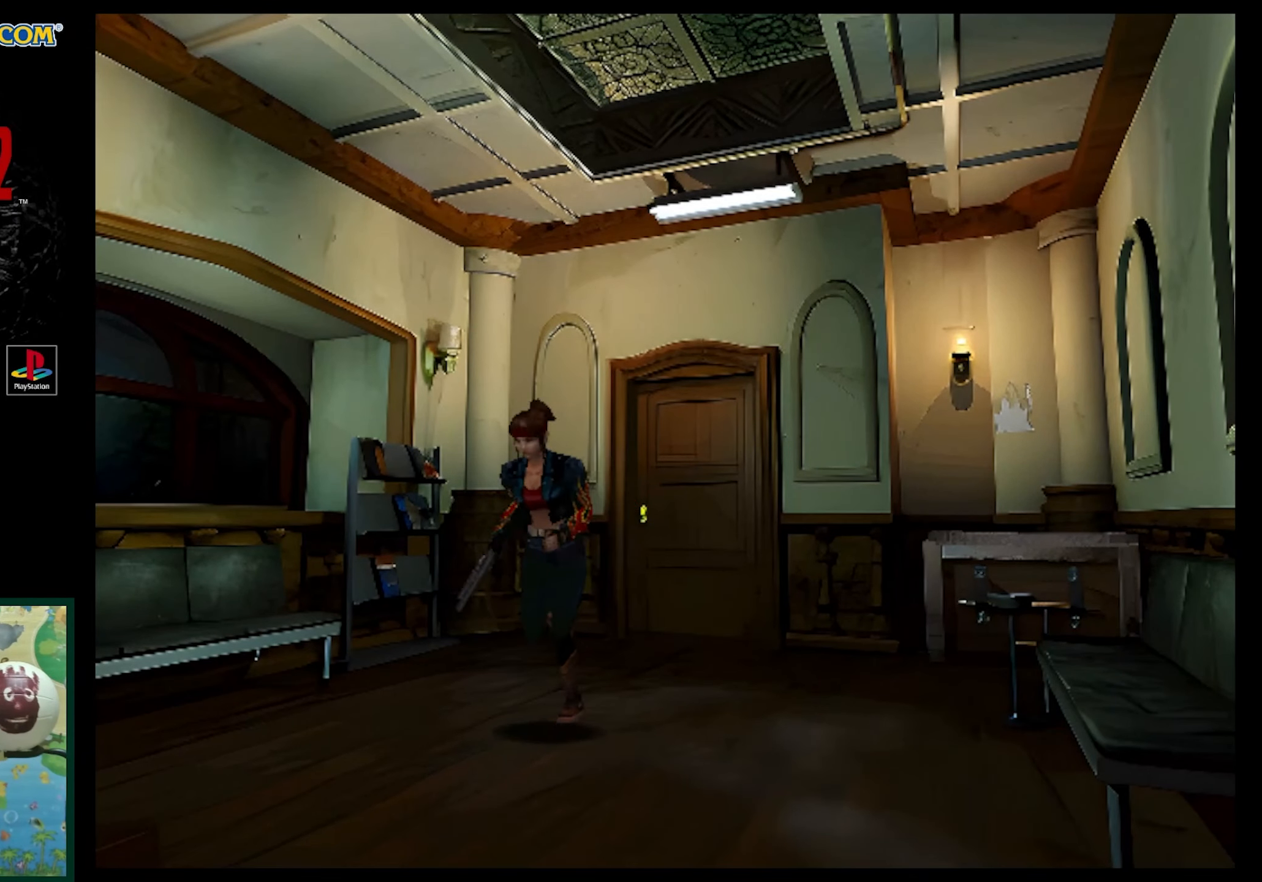
{"buttons": ["SQUARE", "DPAD_UP", "DPAD_LEFT"], "events": [[50, "DPAD_UP", "up"], [50, "SQUARE", "up"], [350, "DPAD_UP", "down"], [417, "SQUARE", "down"]]}
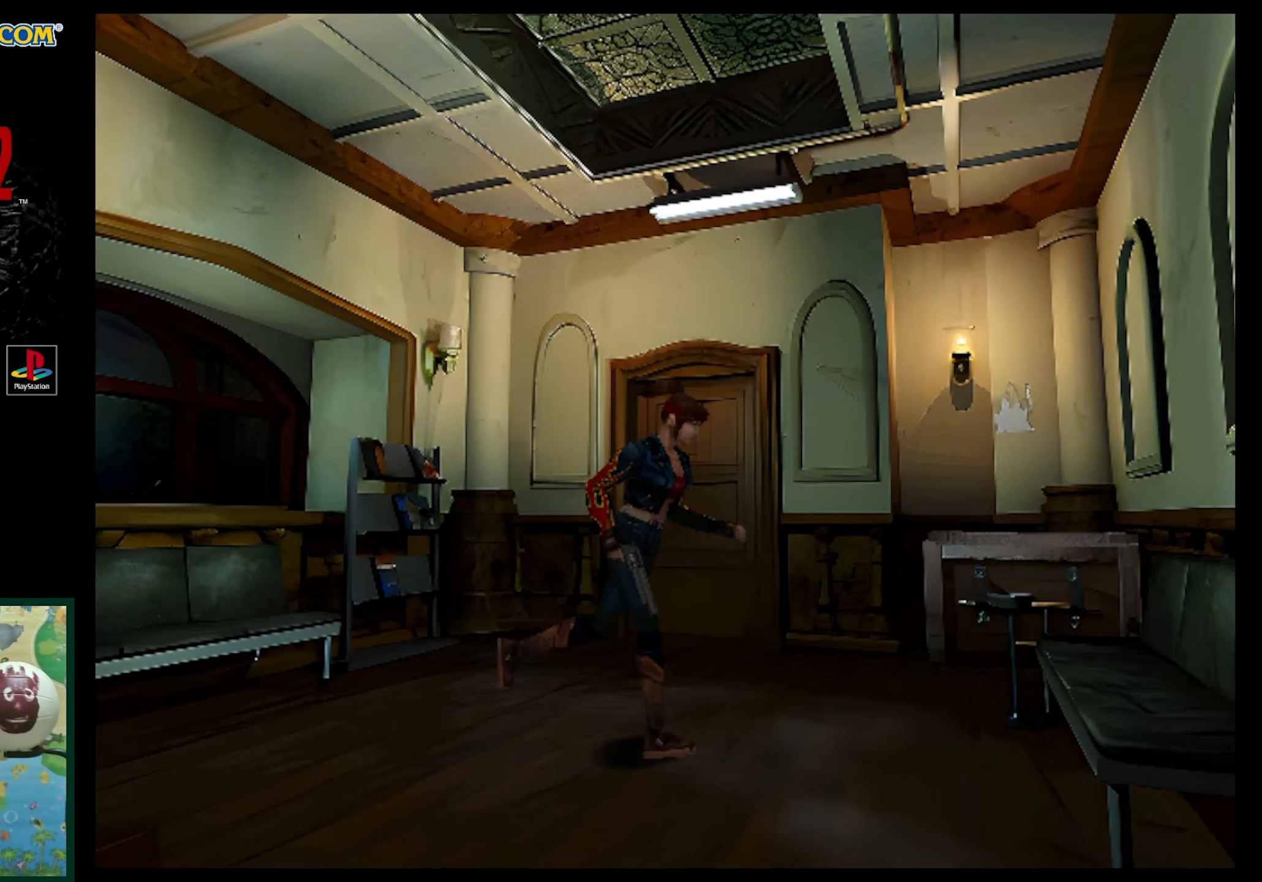
{"buttons": ["SQUARE", "DPAD_UP", "DPAD_LEFT"], "events": []}
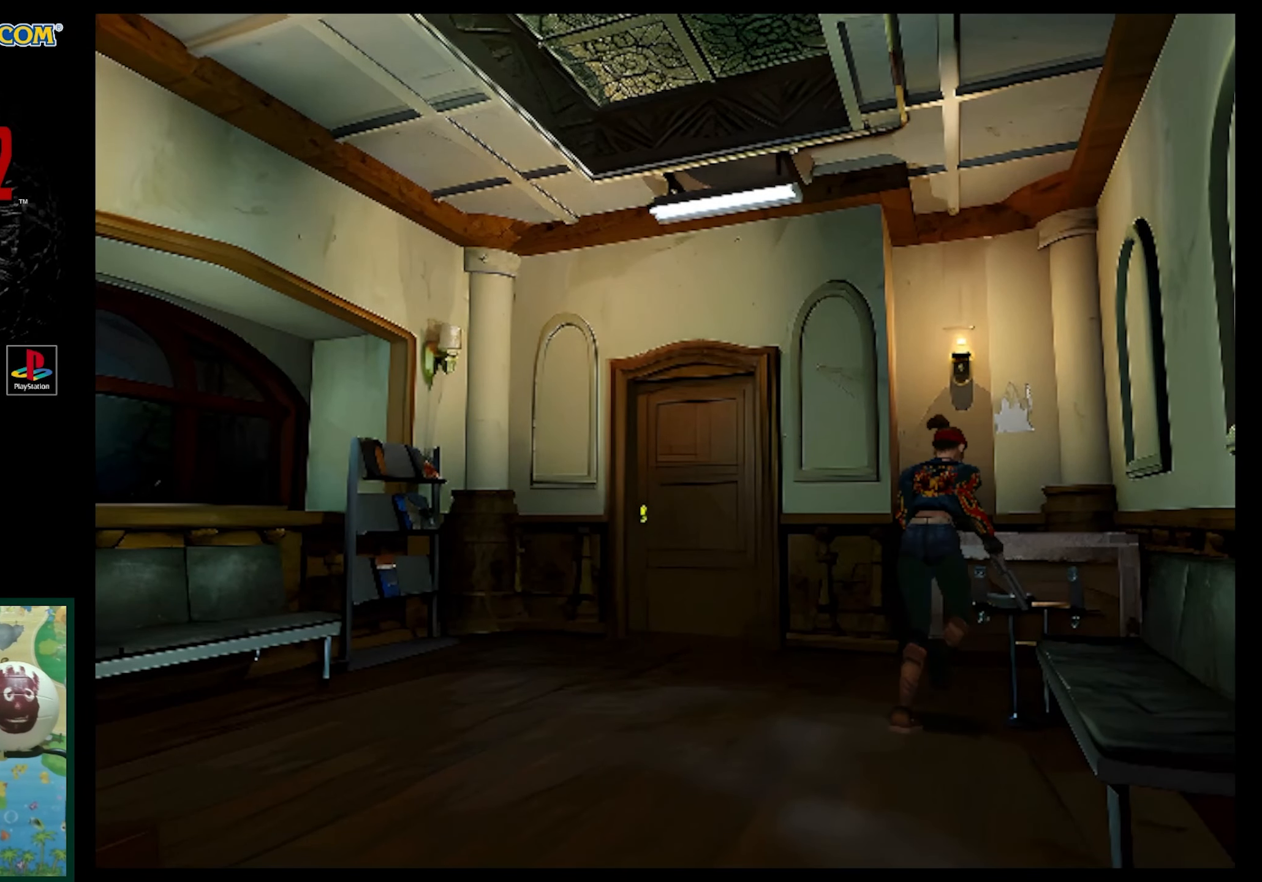
{"buttons": ["DPAD_UP"], "events": [[17, "DPAD_LEFT", "up"], [500, "SQUARE", "up"]]}
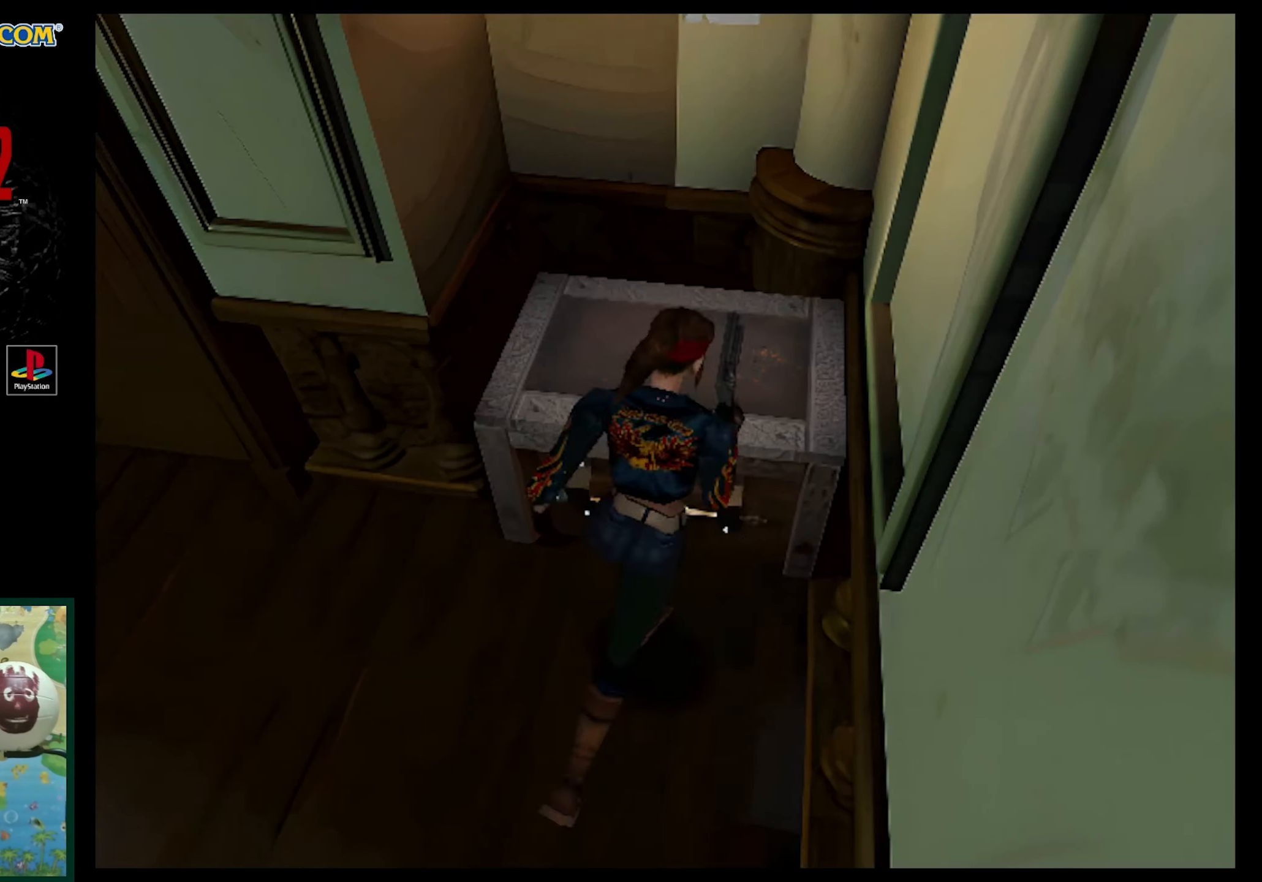
{"buttons": ["CROSS", "DPAD_UP"], "events": [[300, "DPAD_LEFT", "down"], [467, "DPAD_LEFT", "up"], [500, "CROSS", "down"]]}
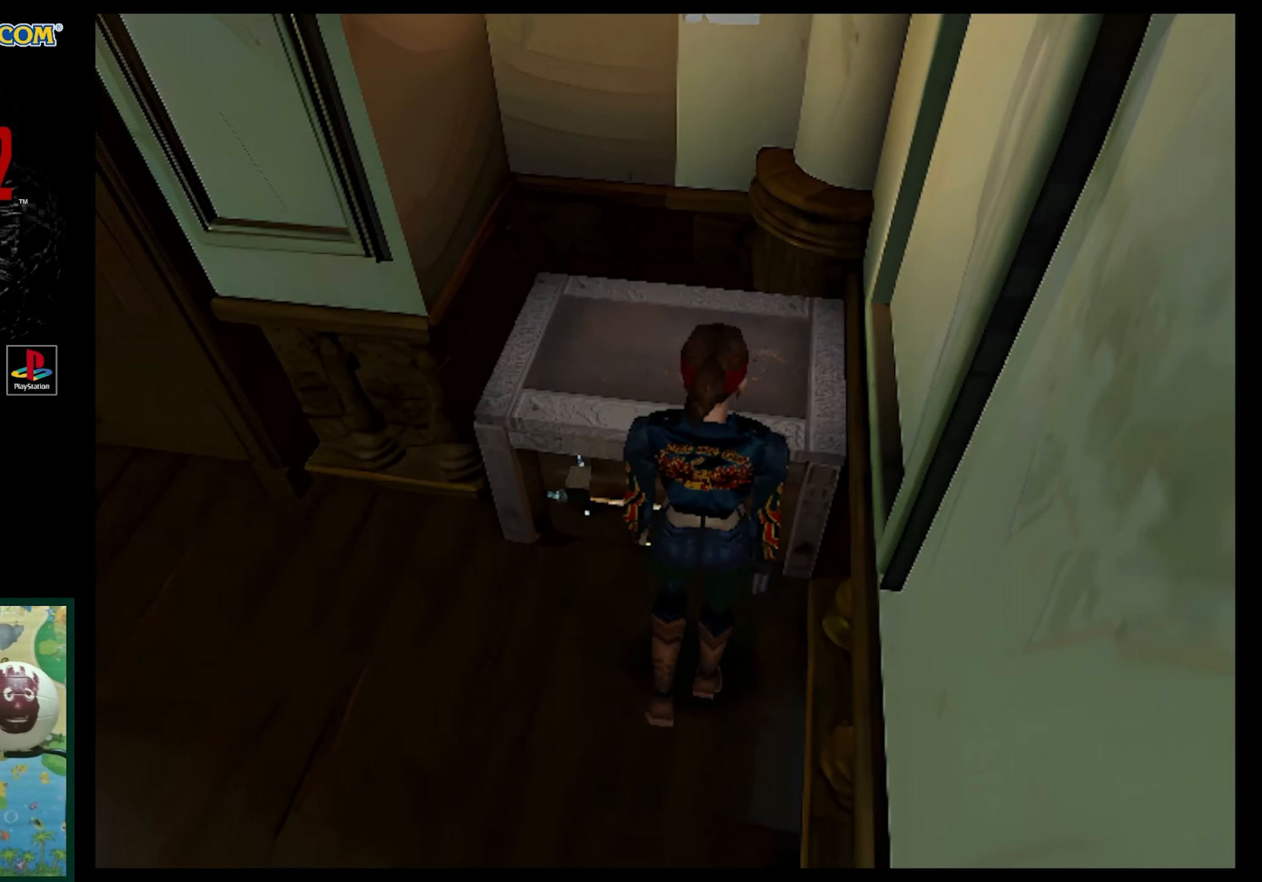
{"buttons": [], "events": [[33, "DPAD_UP", "up"], [133, "CROSS", "up"]]}
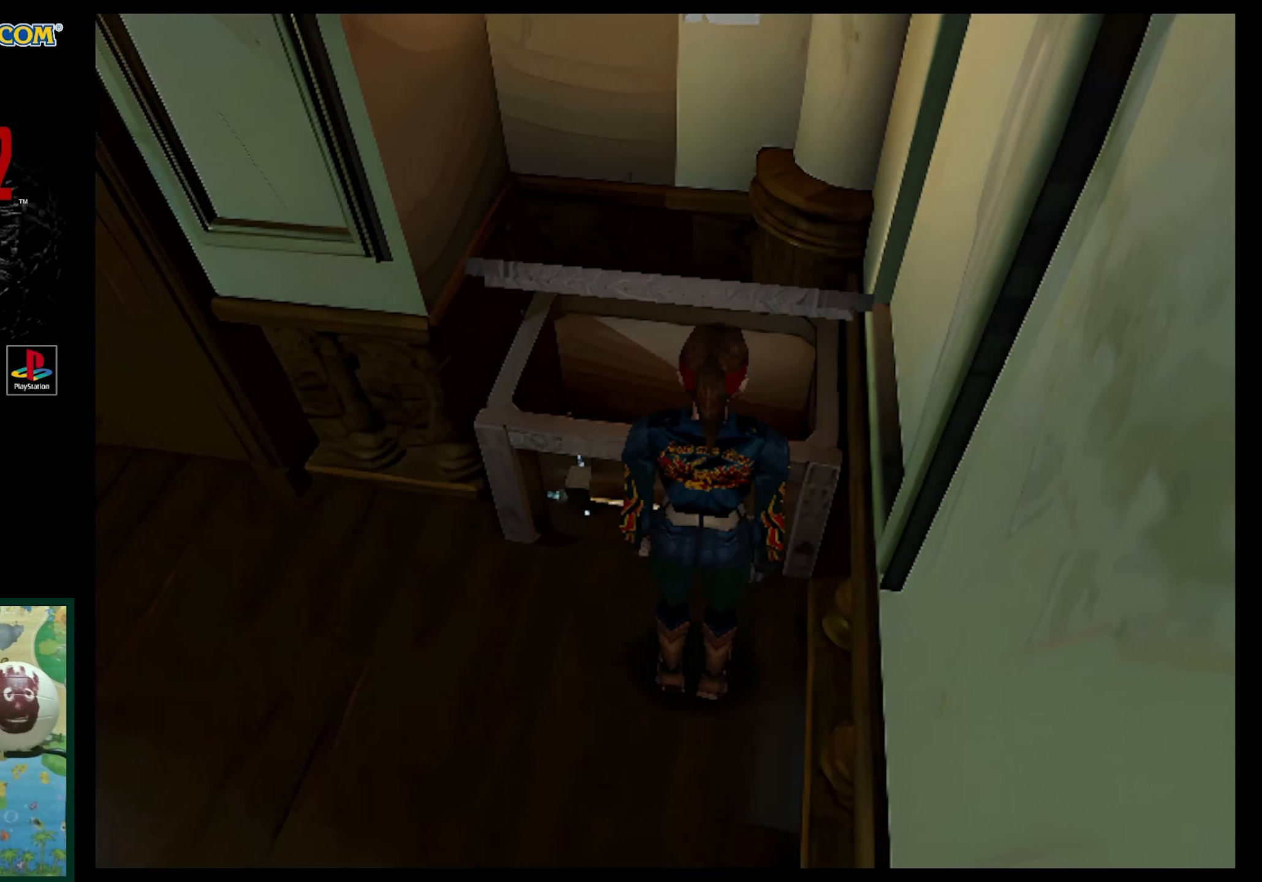
{"buttons": [], "events": []}
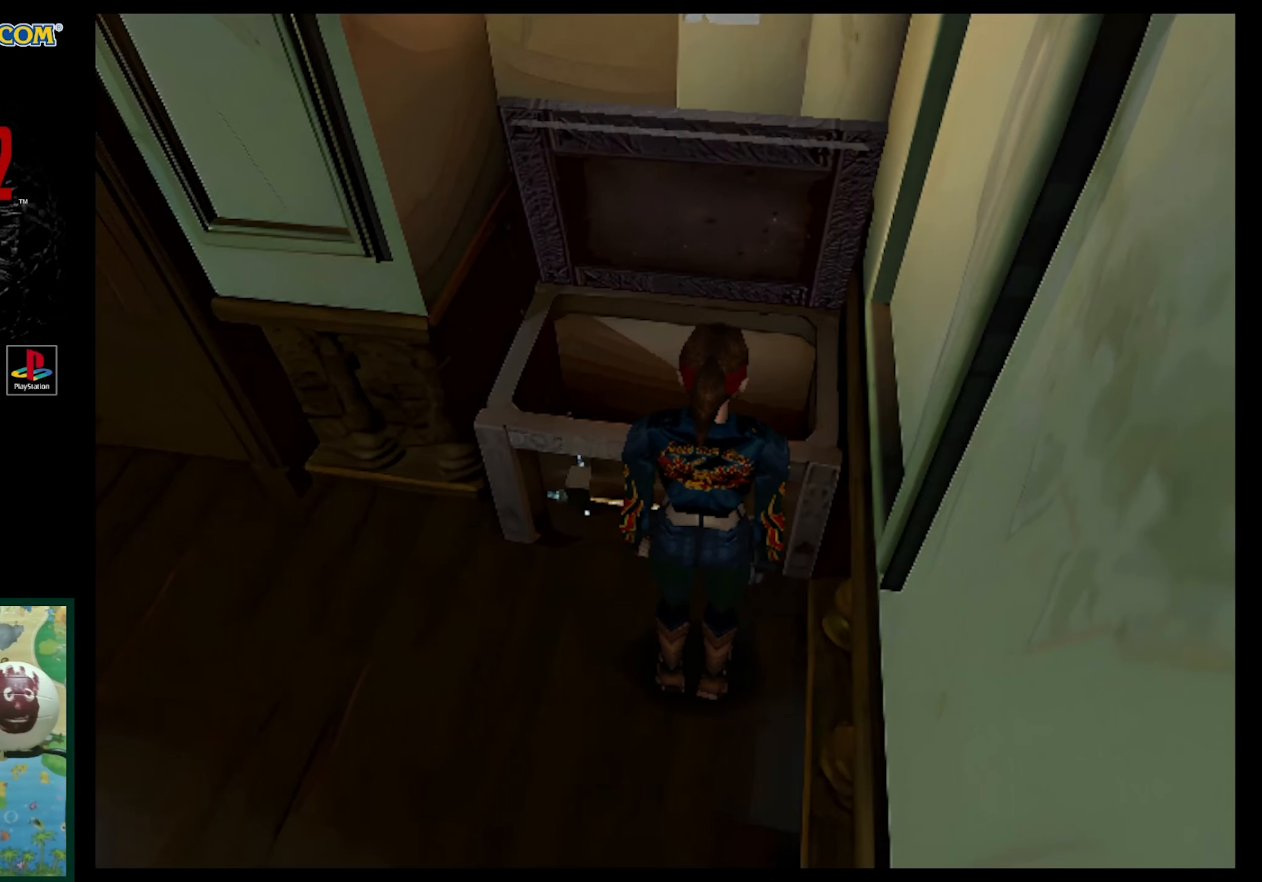
{"buttons": [], "events": []}
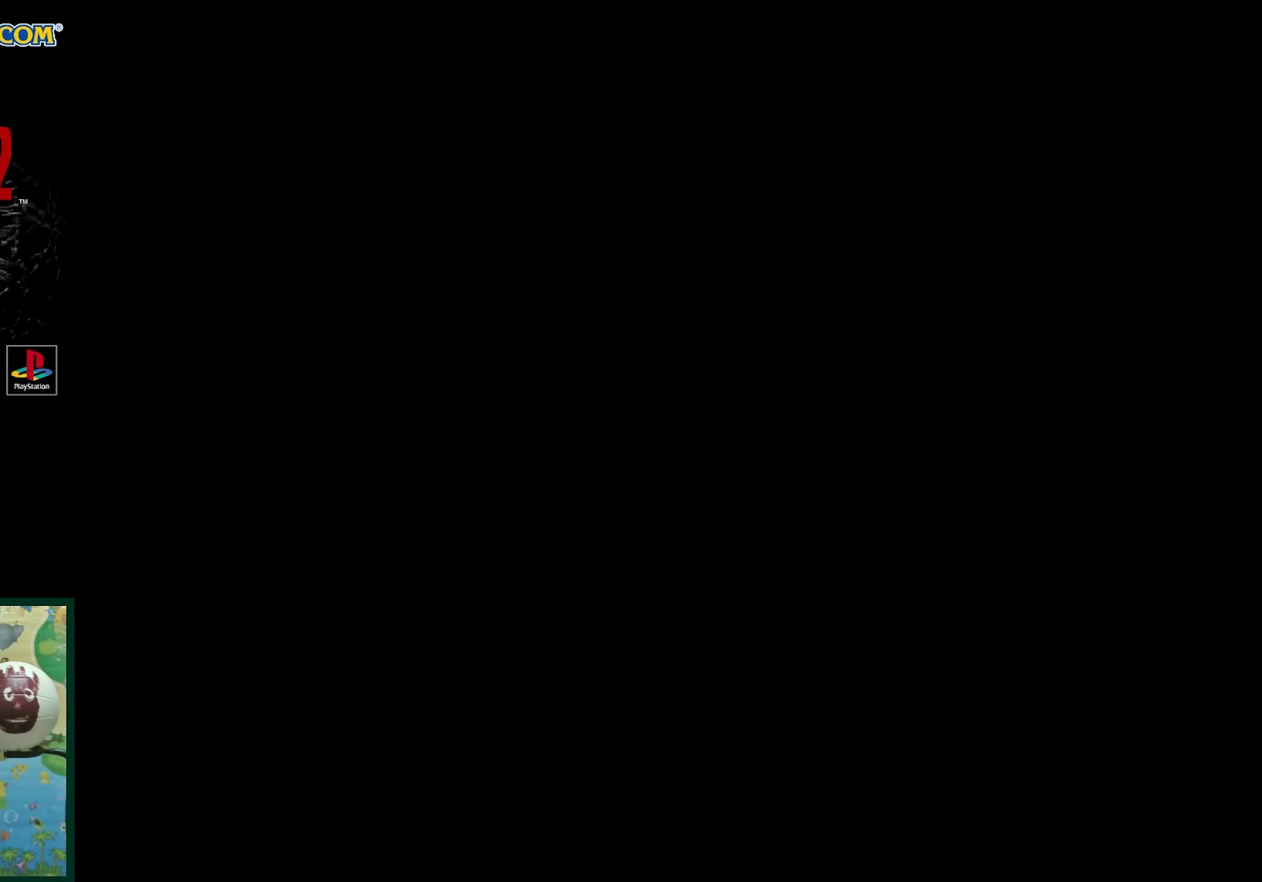
{"buttons": [], "events": []}
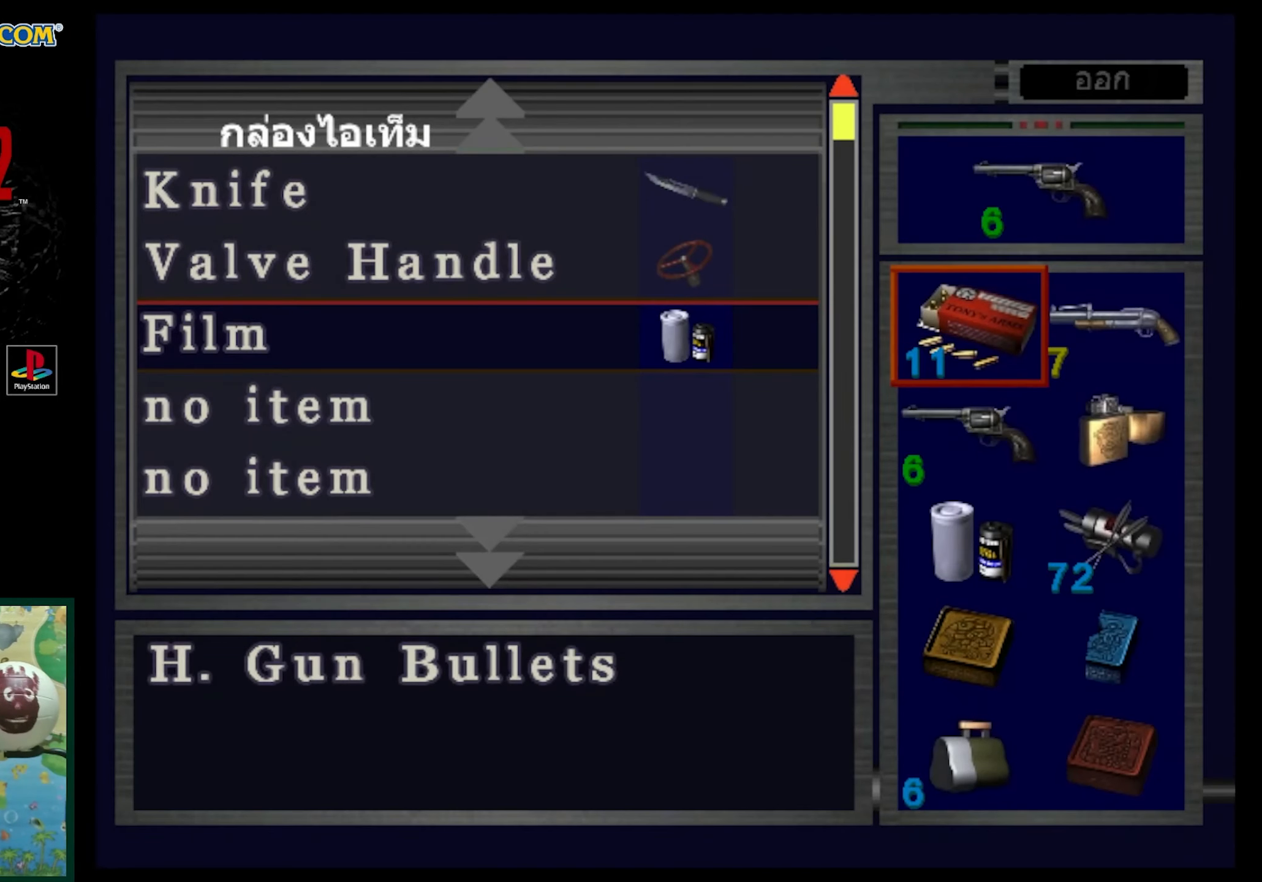
{"buttons": [], "events": []}
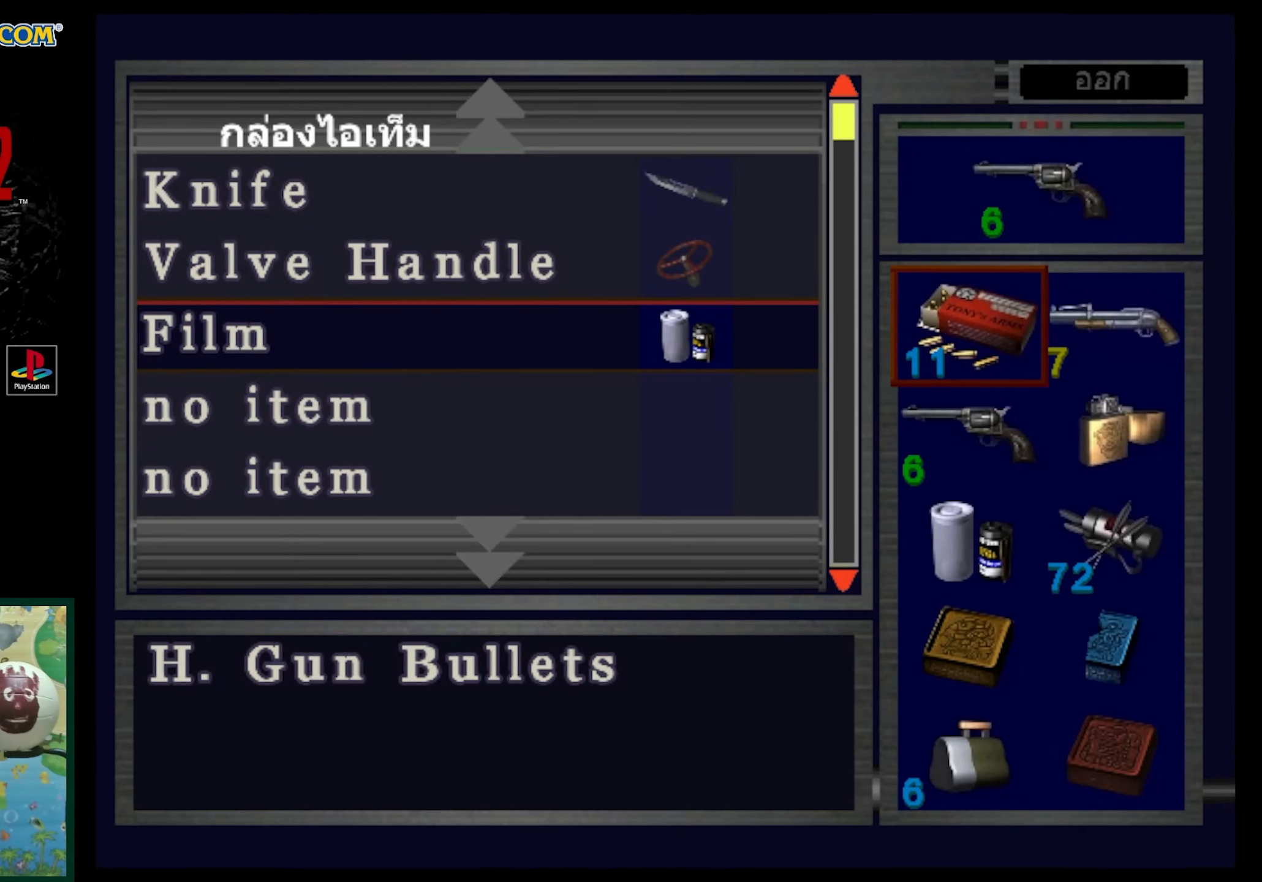
{"buttons": [], "events": []}
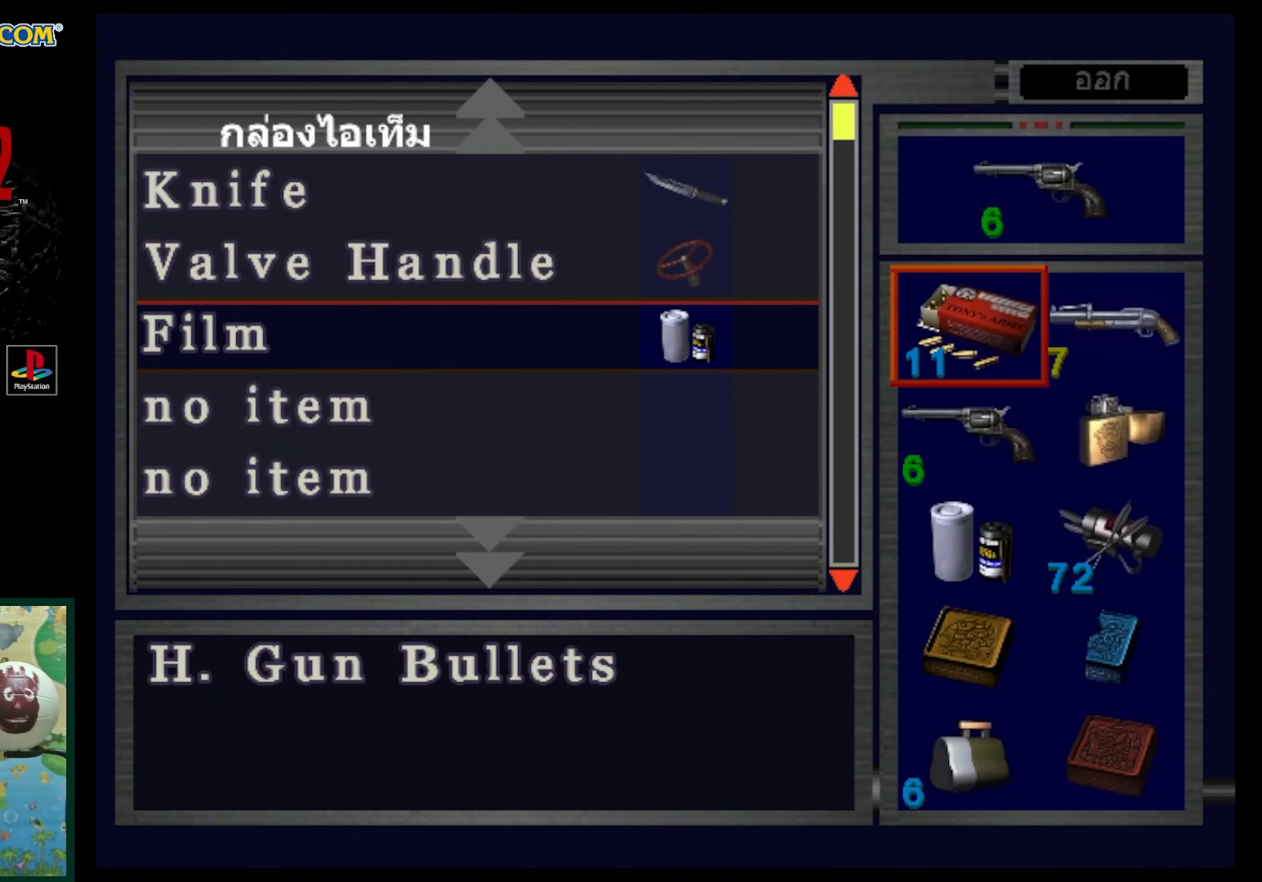
{"buttons": ["DPAD_DOWN"], "events": [[500, "DPAD_DOWN", "down"]]}
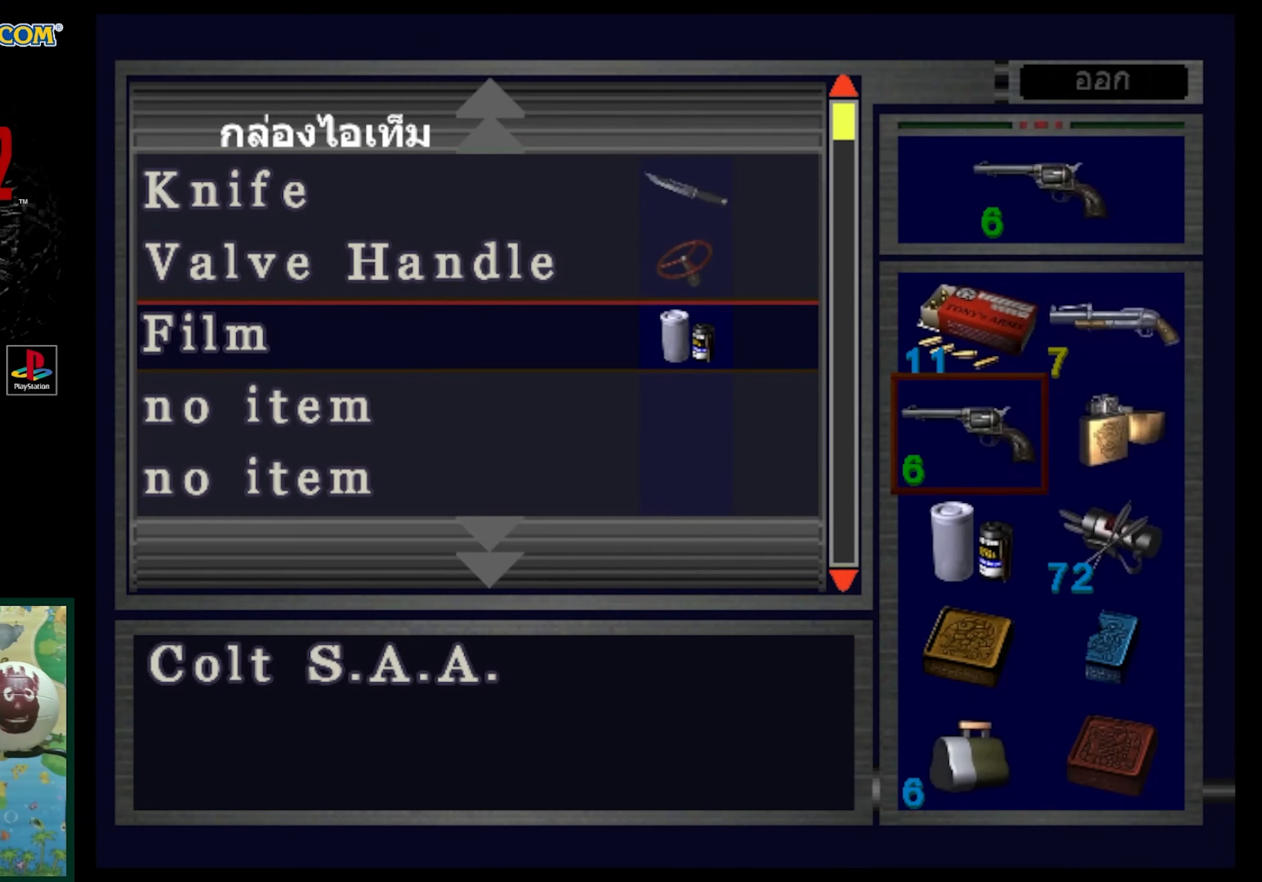
{"buttons": [], "events": [[117, "DPAD_DOWN", "up"], [200, "DPAD_DOWN", "down"], [317, "DPAD_DOWN", "up"], [367, "DPAD_DOWN", "down"], [483, "DPAD_DOWN", "up"]]}
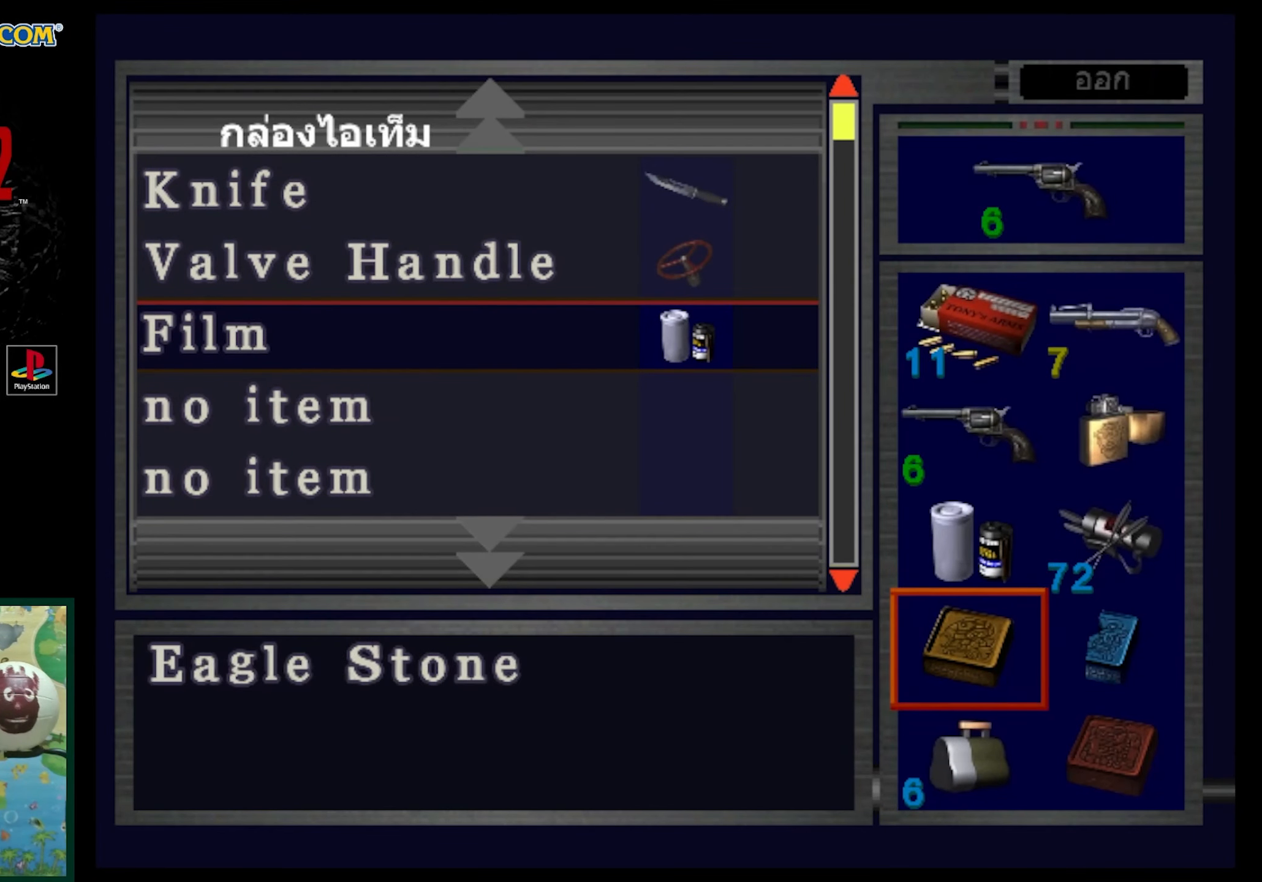
{"buttons": ["DPAD_RIGHT"], "events": [[233, "DPAD_UP", "down"], [317, "DPAD_UP", "up"], [500, "DPAD_RIGHT", "down"]]}
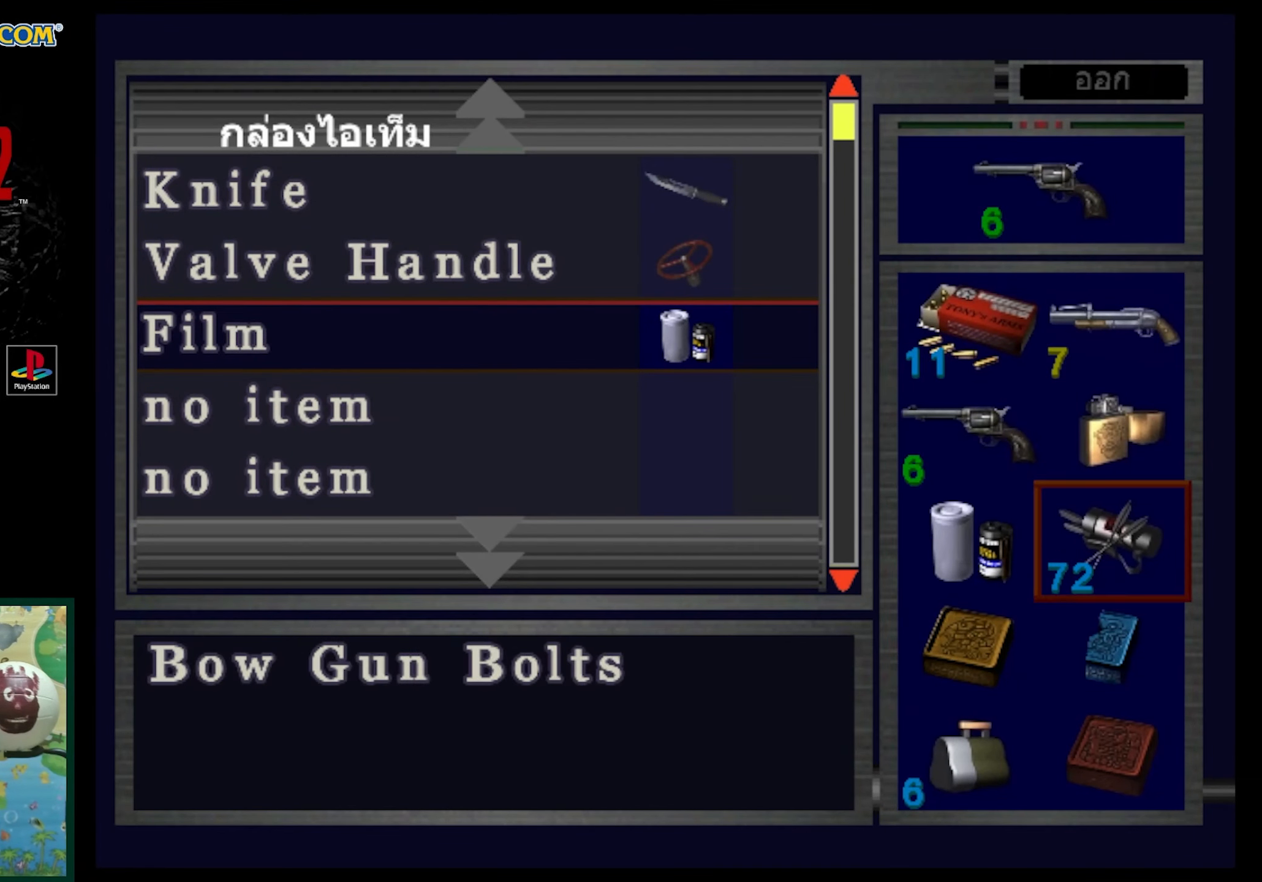
{"buttons": [], "events": [[83, "DPAD_RIGHT", "up"], [333, "DPAD_LEFT", "down"], [467, "DPAD_LEFT", "up"]]}
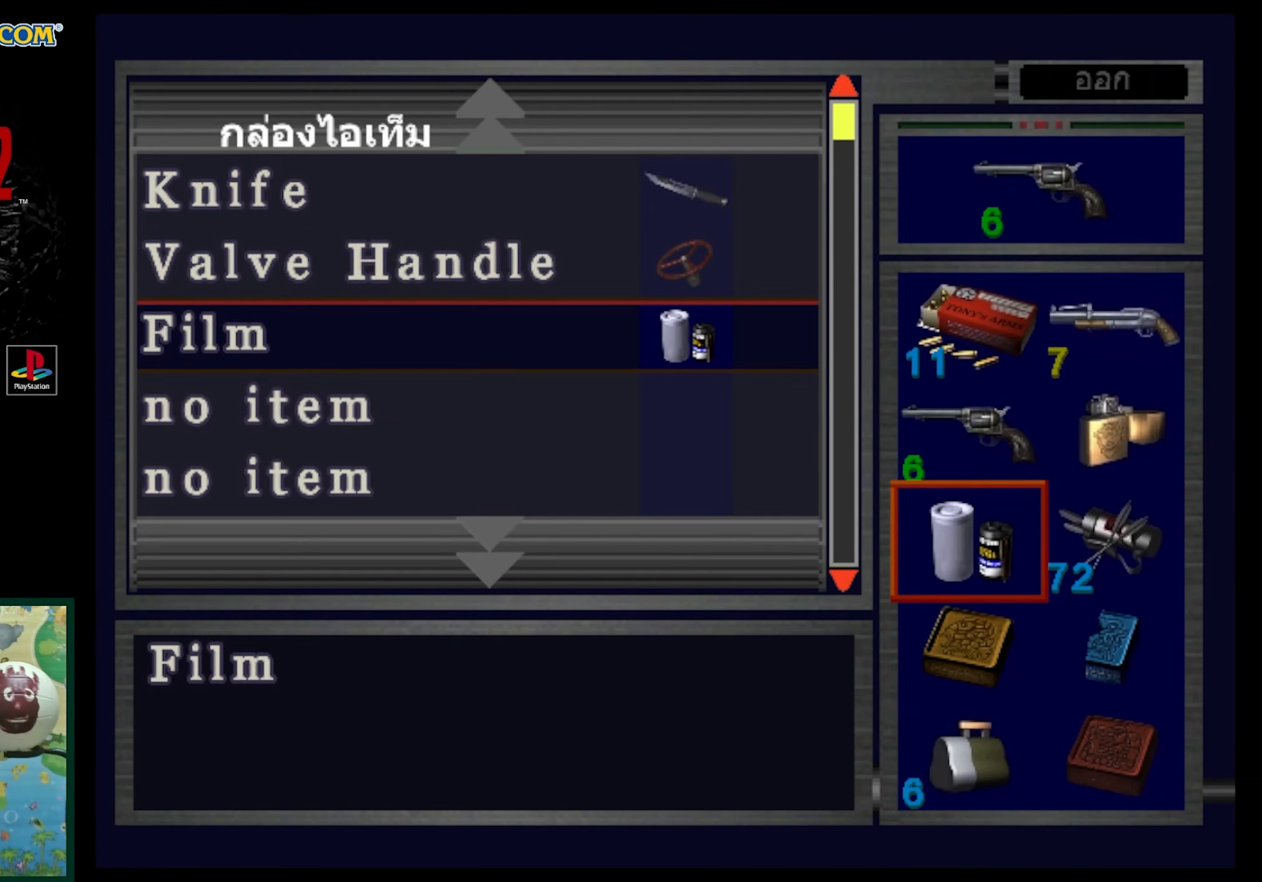
{"buttons": ["DPAD_RIGHT"], "events": [[167, "DPAD_UP", "down"], [283, "DPAD_UP", "up"], [467, "DPAD_RIGHT", "down"]]}
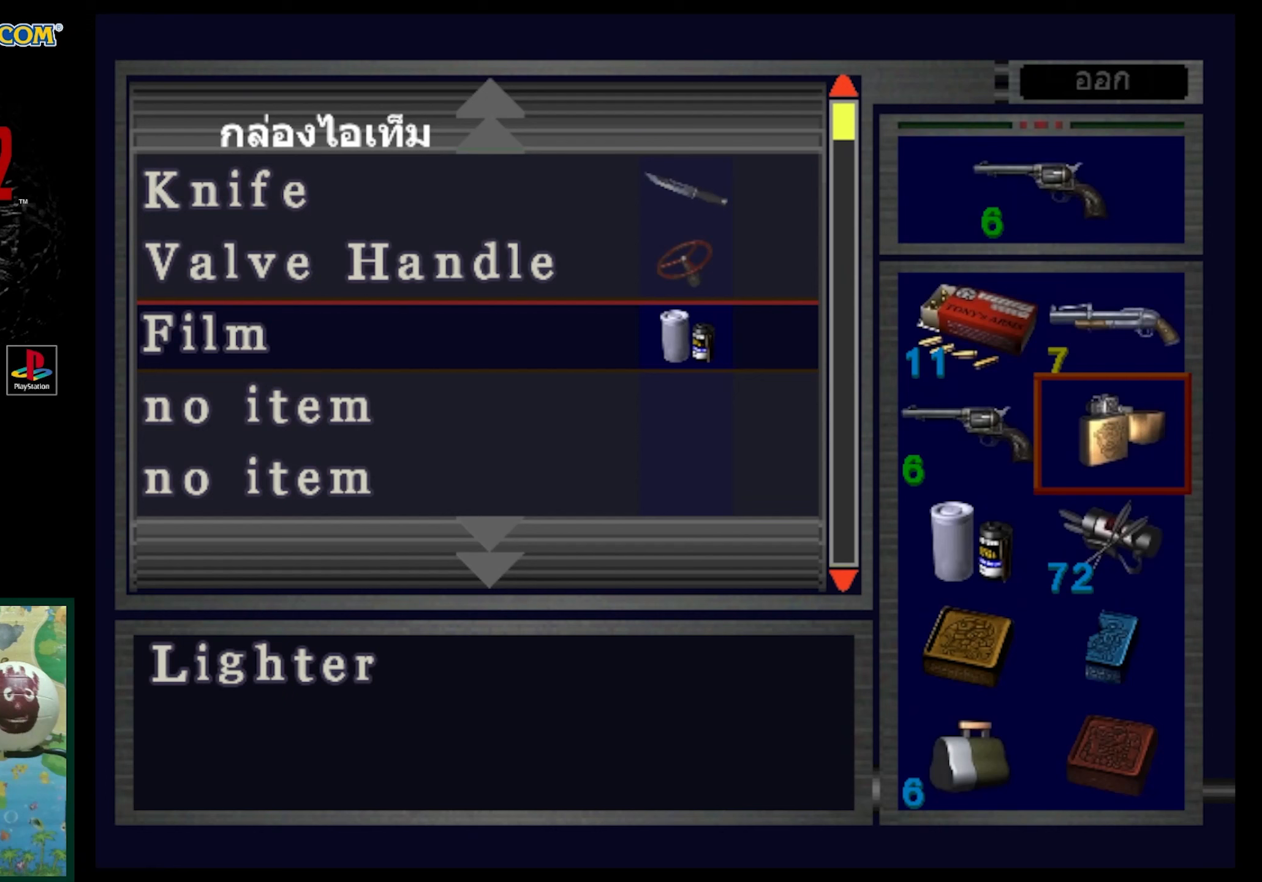
{"buttons": [], "events": [[50, "DPAD_RIGHT", "up"], [200, "DPAD_UP", "down"], [283, "DPAD_UP", "up"]]}
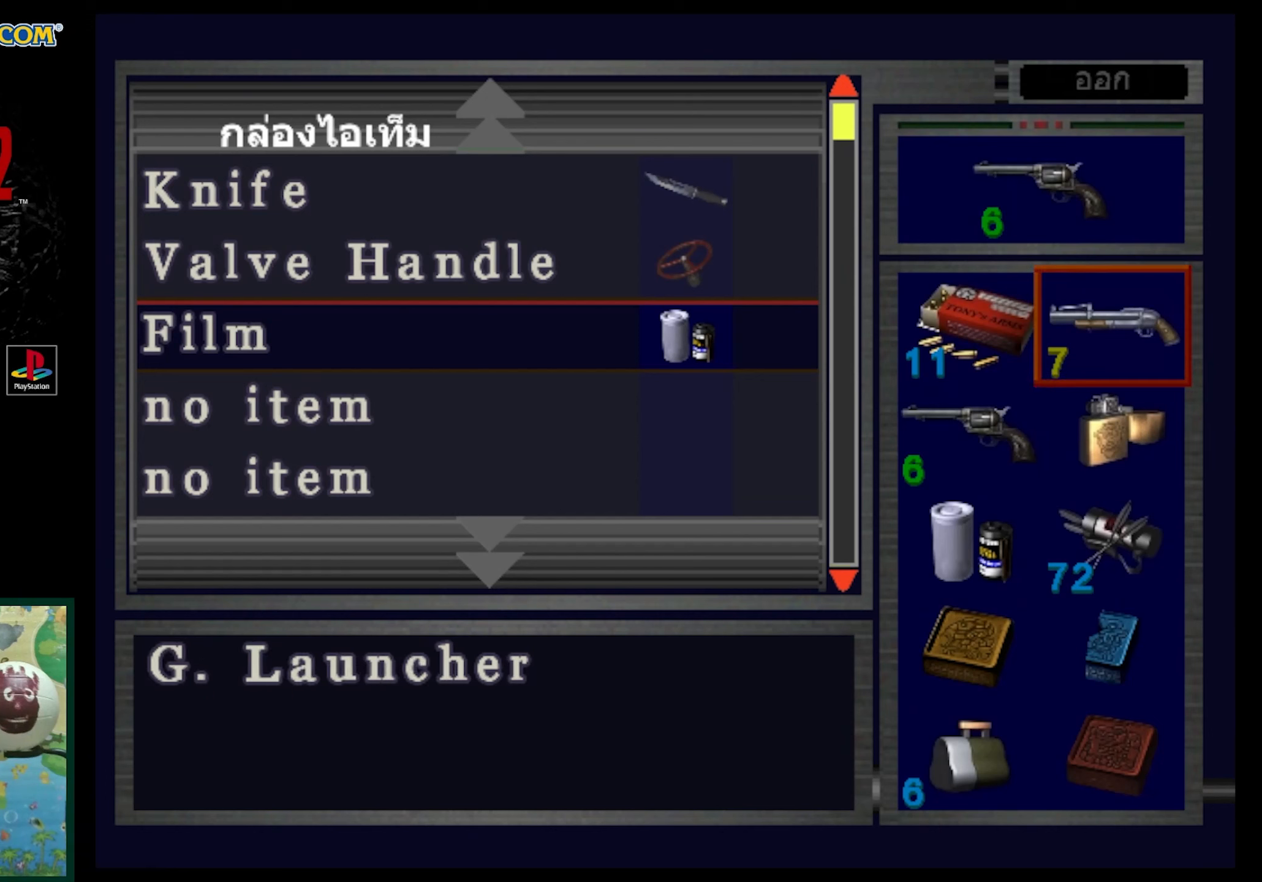
{"buttons": ["DPAD_UP"], "events": [[67, "CROSS", "down"], [183, "CROSS", "up"], [333, "DPAD_UP", "down"]]}
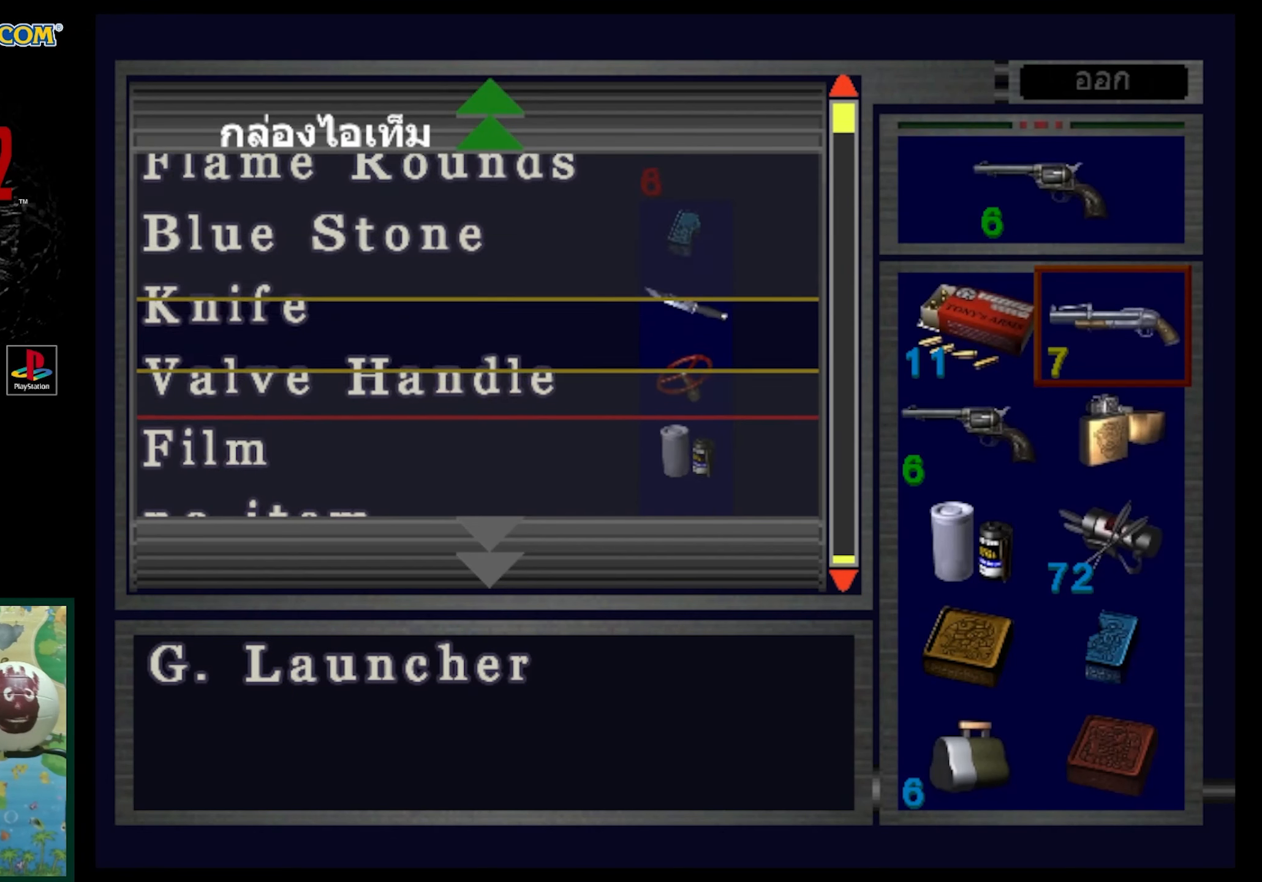
{"buttons": [], "events": [[100, "DPAD_UP", "up"]]}
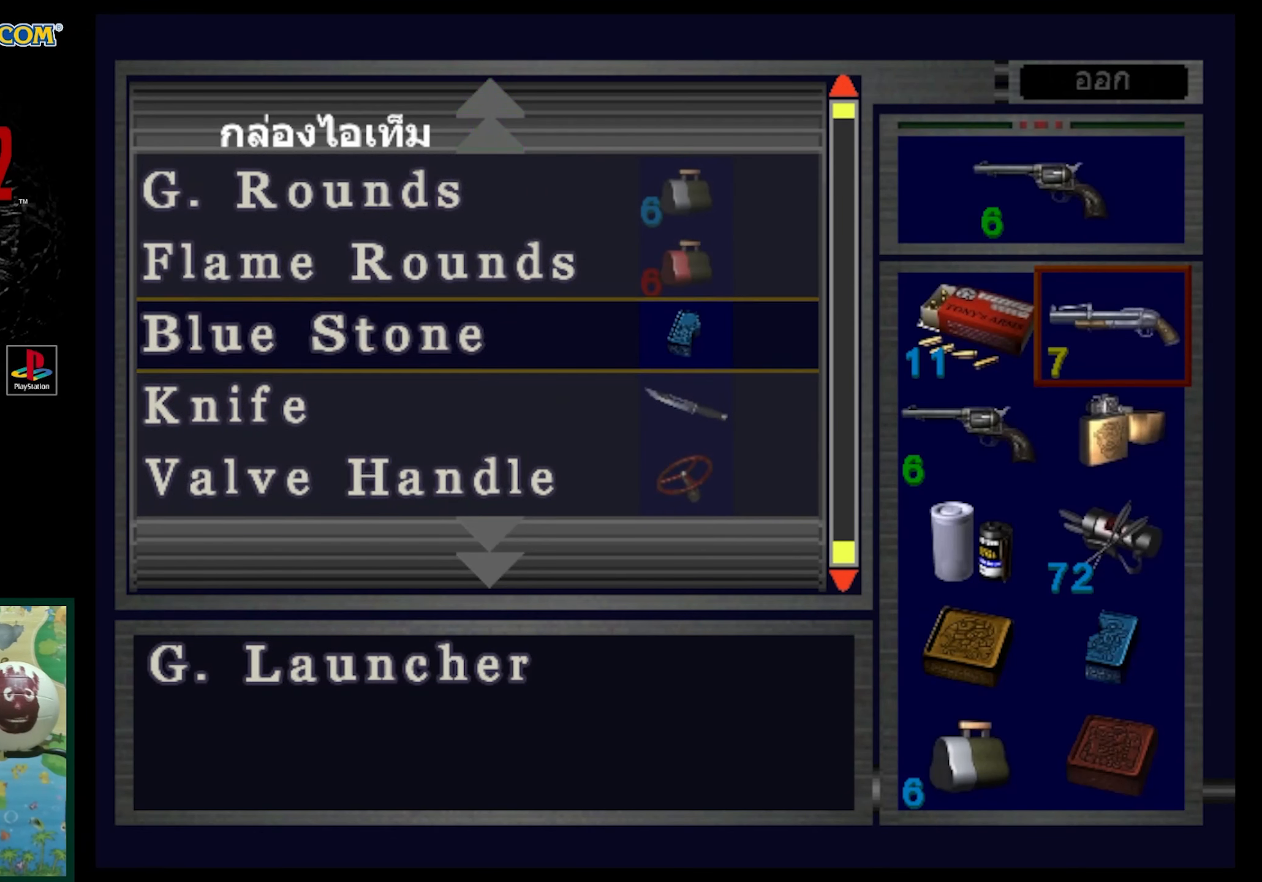
{"buttons": [], "events": [[100, "DPAD_UP", "down"], [383, "DPAD_UP", "up"]]}
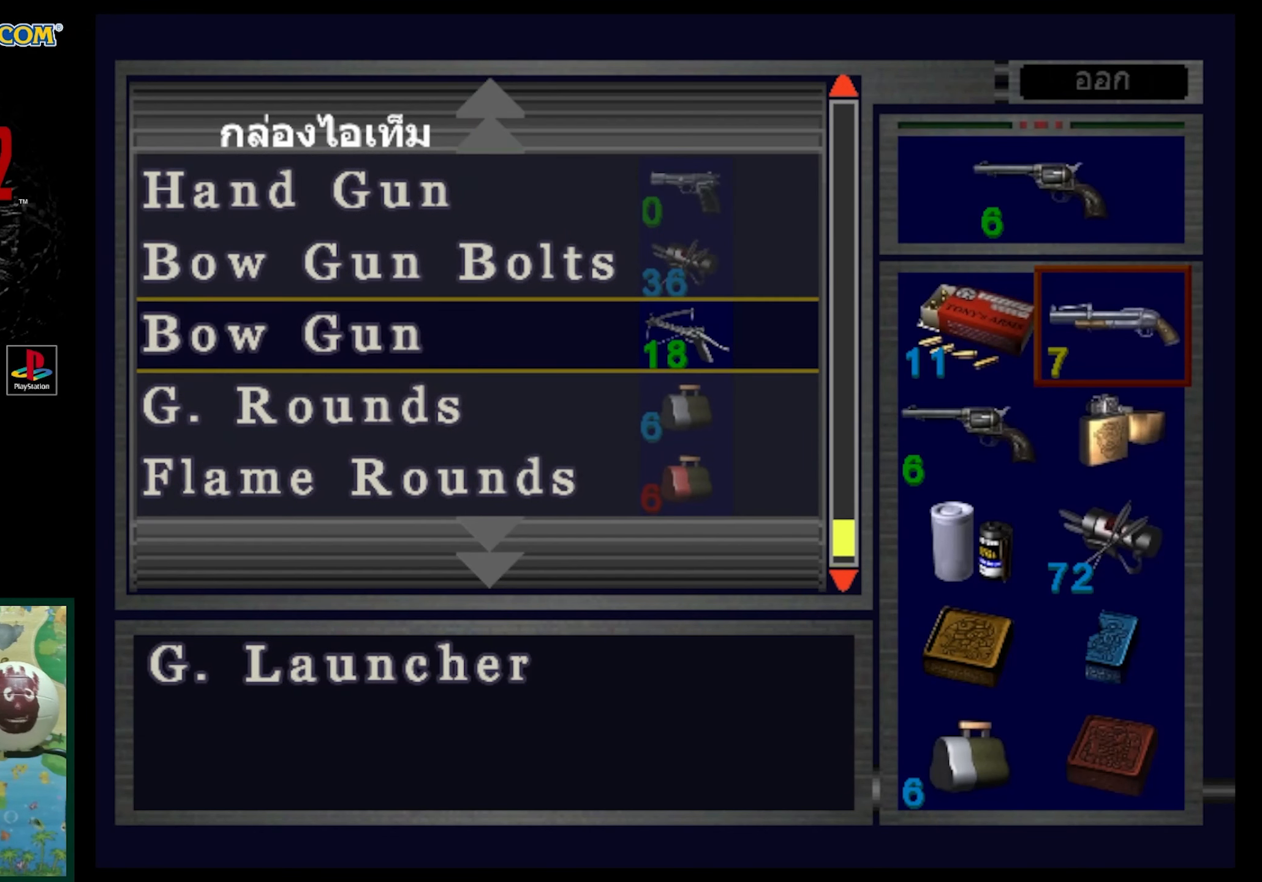
{"buttons": [], "events": []}
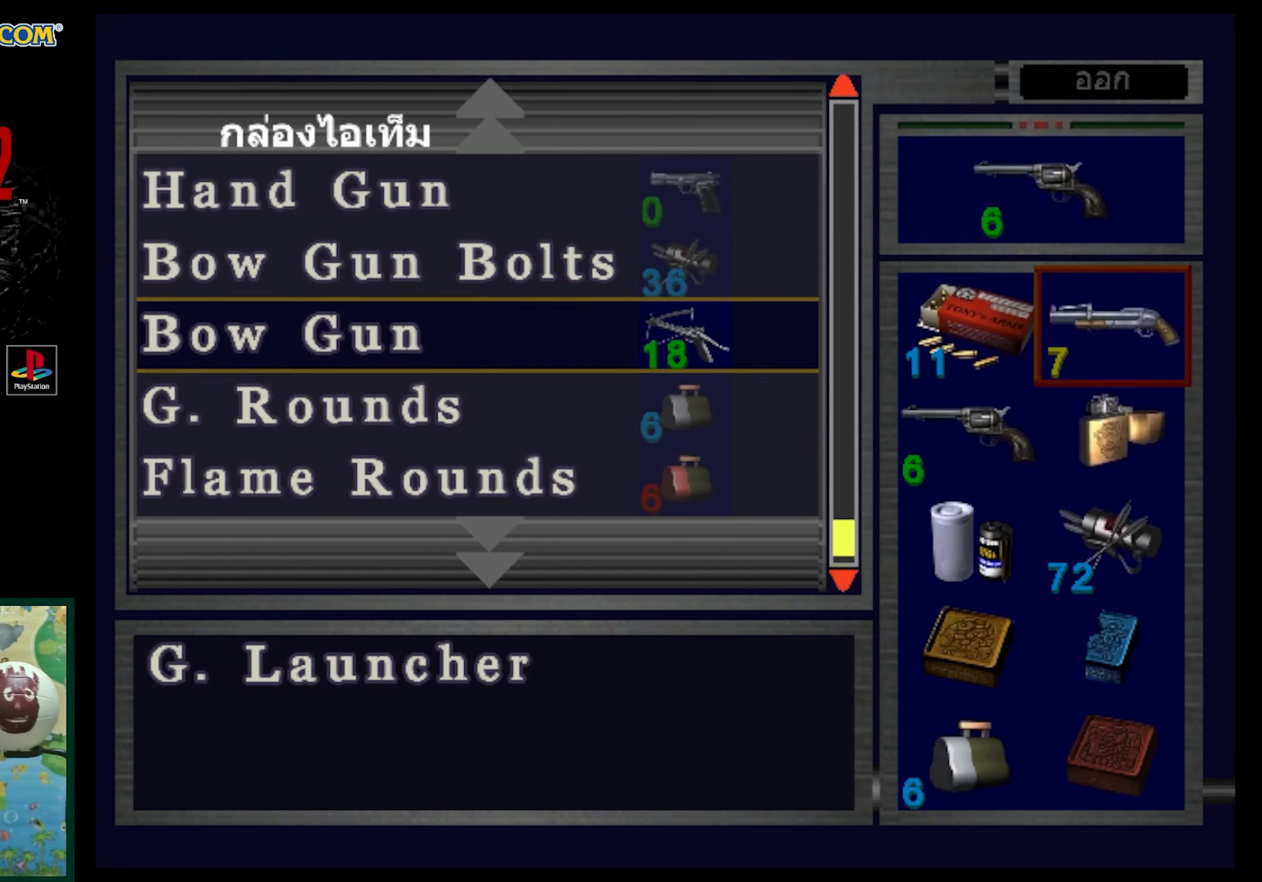
{"buttons": [], "events": [[217, "CROSS", "down"], [333, "CROSS", "up"]]}
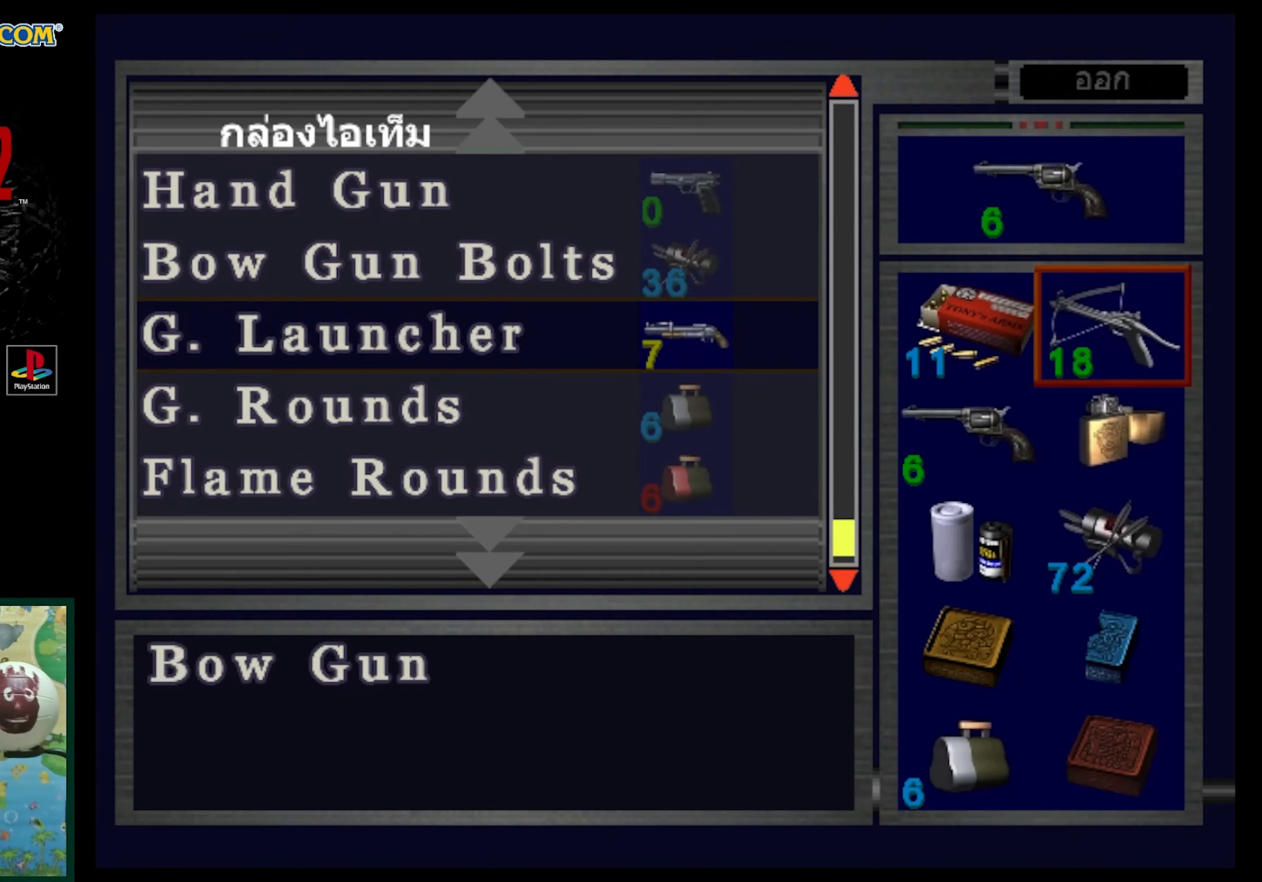
{"buttons": [], "events": [[150, "DPAD_DOWN", "down"], [250, "DPAD_DOWN", "up"]]}
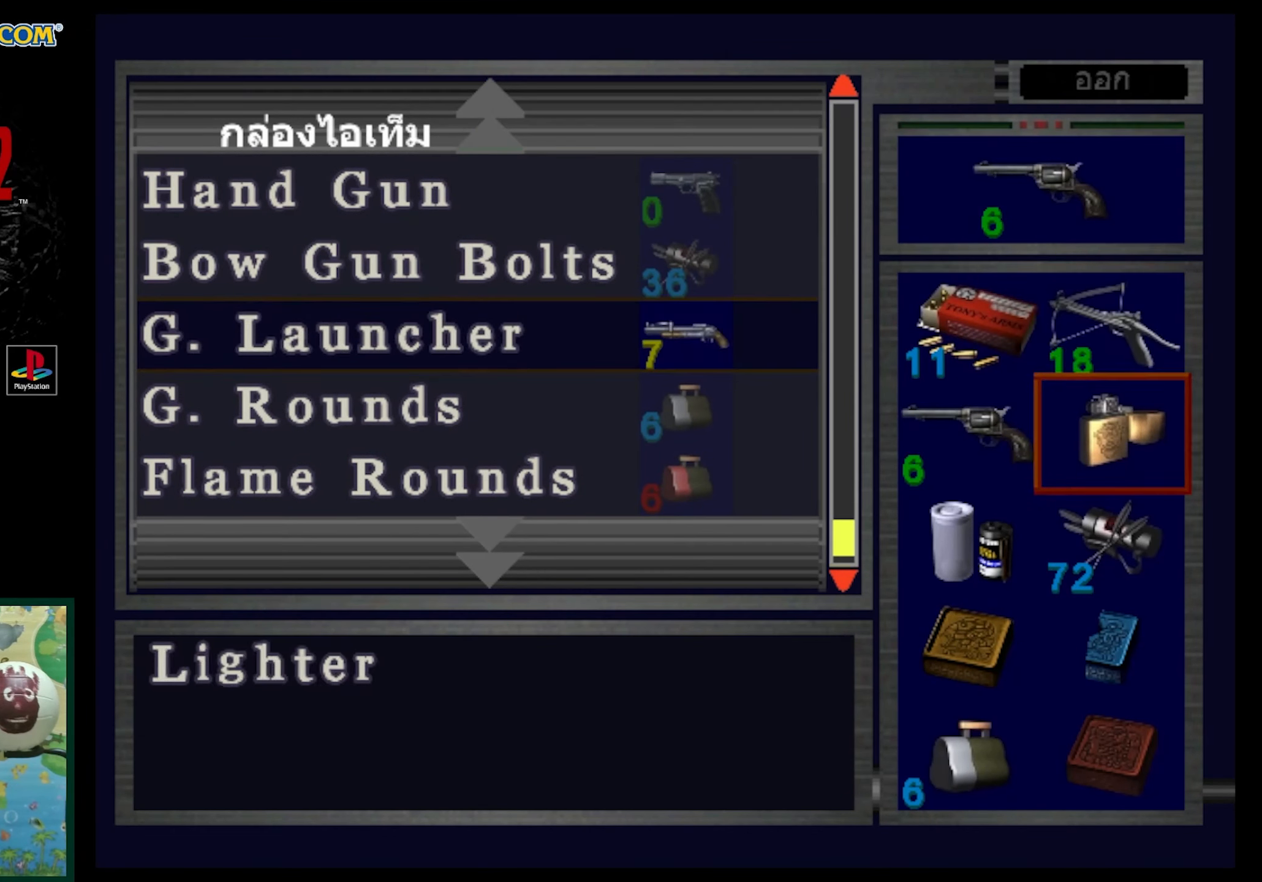
{"buttons": ["DPAD_RIGHT"], "events": [[83, "DPAD_LEFT", "down"], [200, "DPAD_LEFT", "up"], [467, "DPAD_RIGHT", "down"]]}
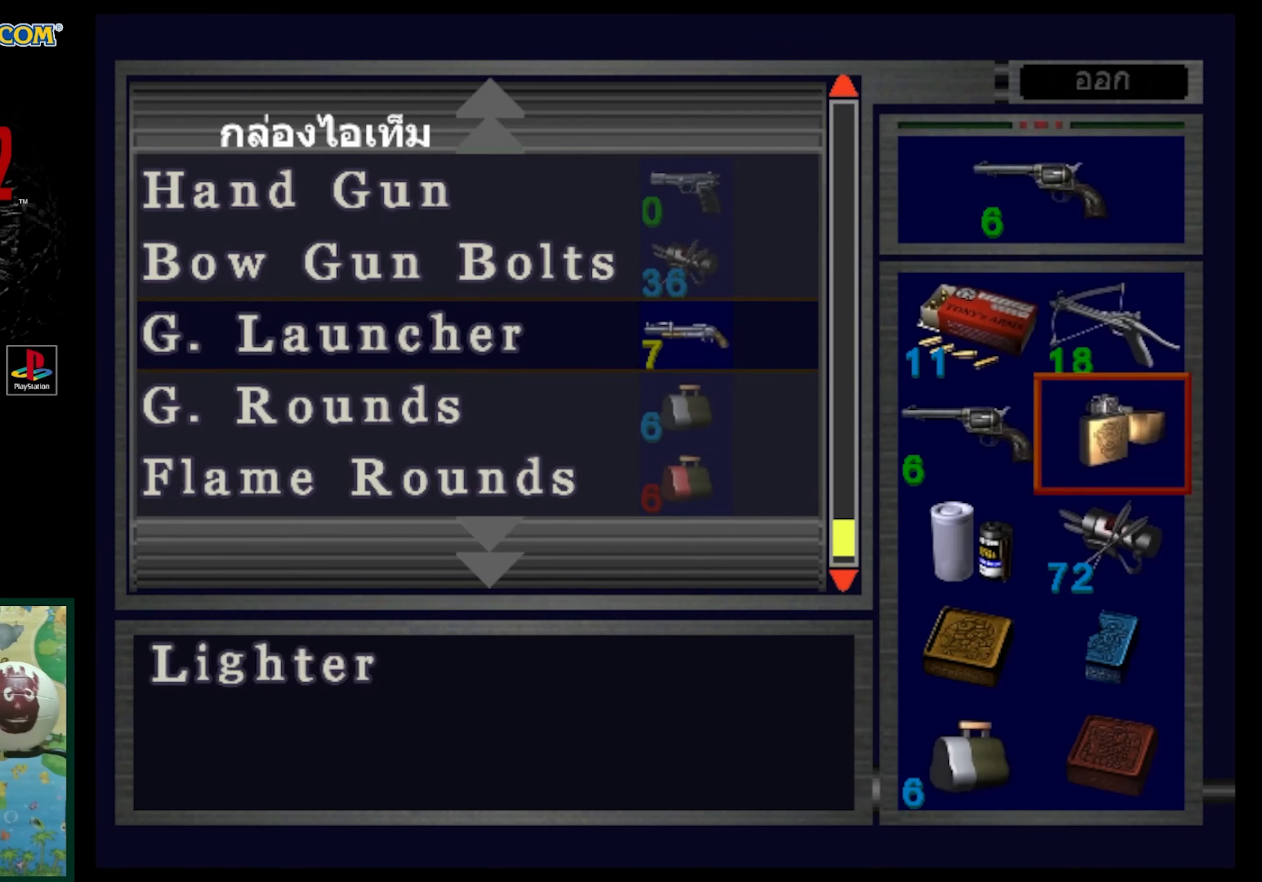
{"buttons": [], "events": [[83, "DPAD_RIGHT", "up"], [283, "CROSS", "down"], [383, "CROSS", "up"]]}
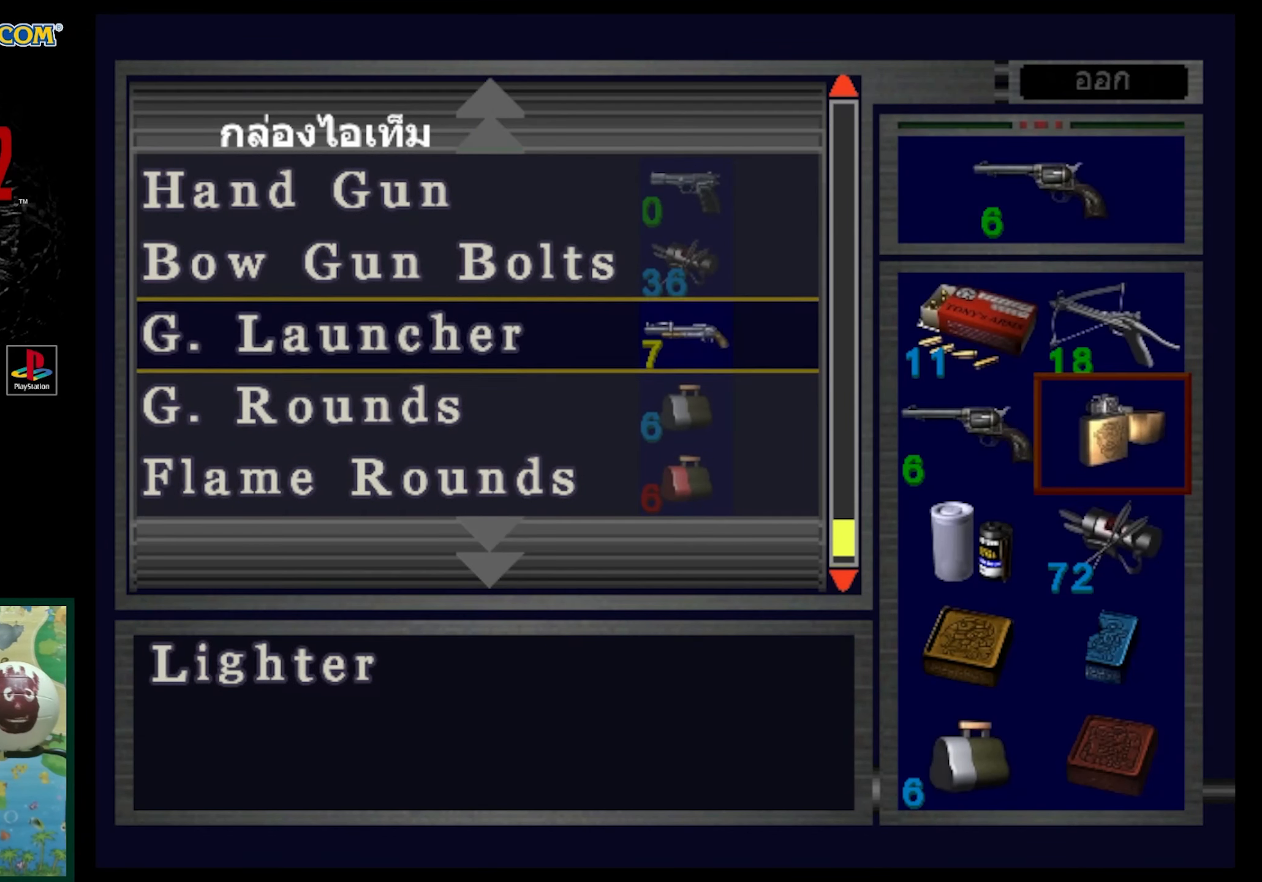
{"buttons": ["DPAD_DOWN"], "events": [[17, "DPAD_UP", "down"], [133, "DPAD_UP", "up"], [500, "DPAD_DOWN", "down"]]}
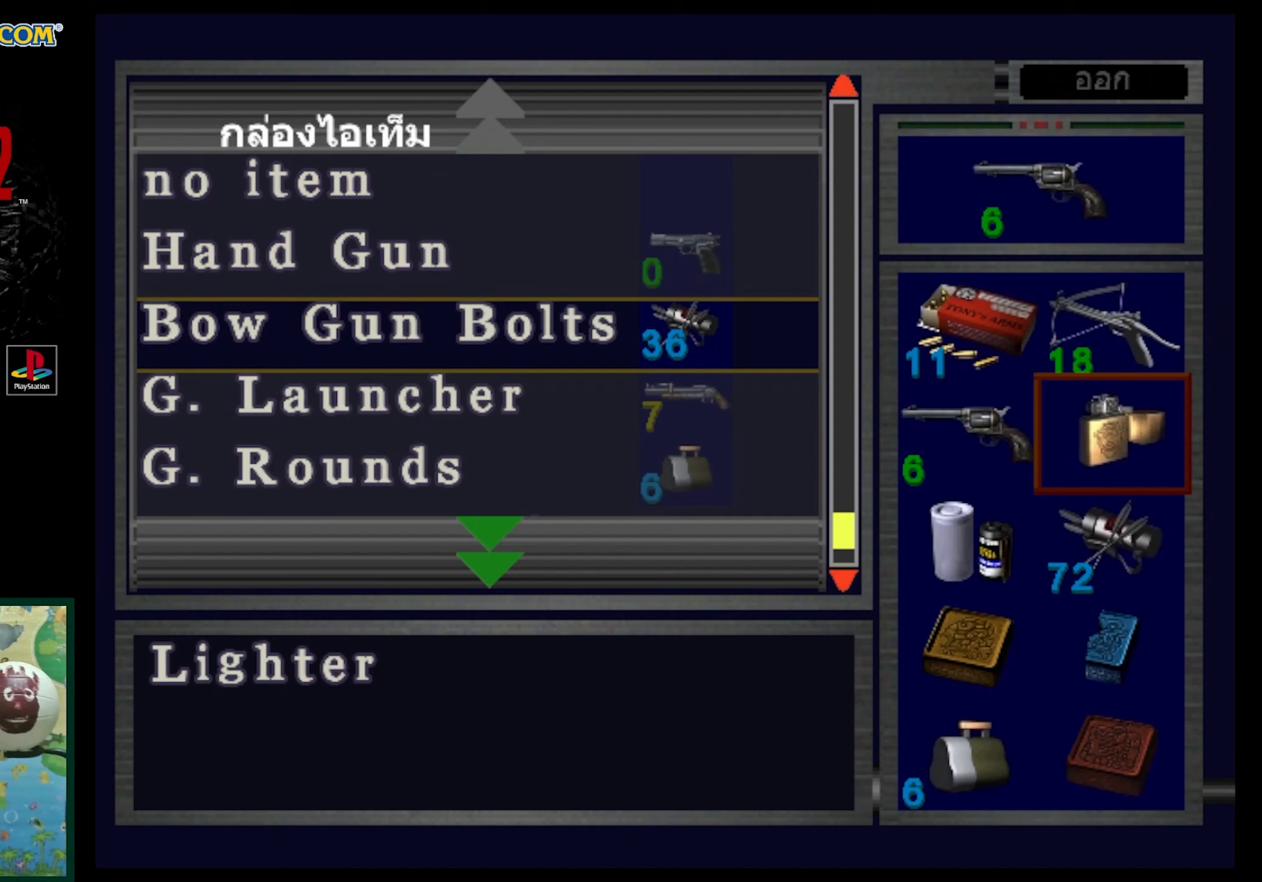
{"buttons": [], "events": [[233, "DPAD_DOWN", "up"]]}
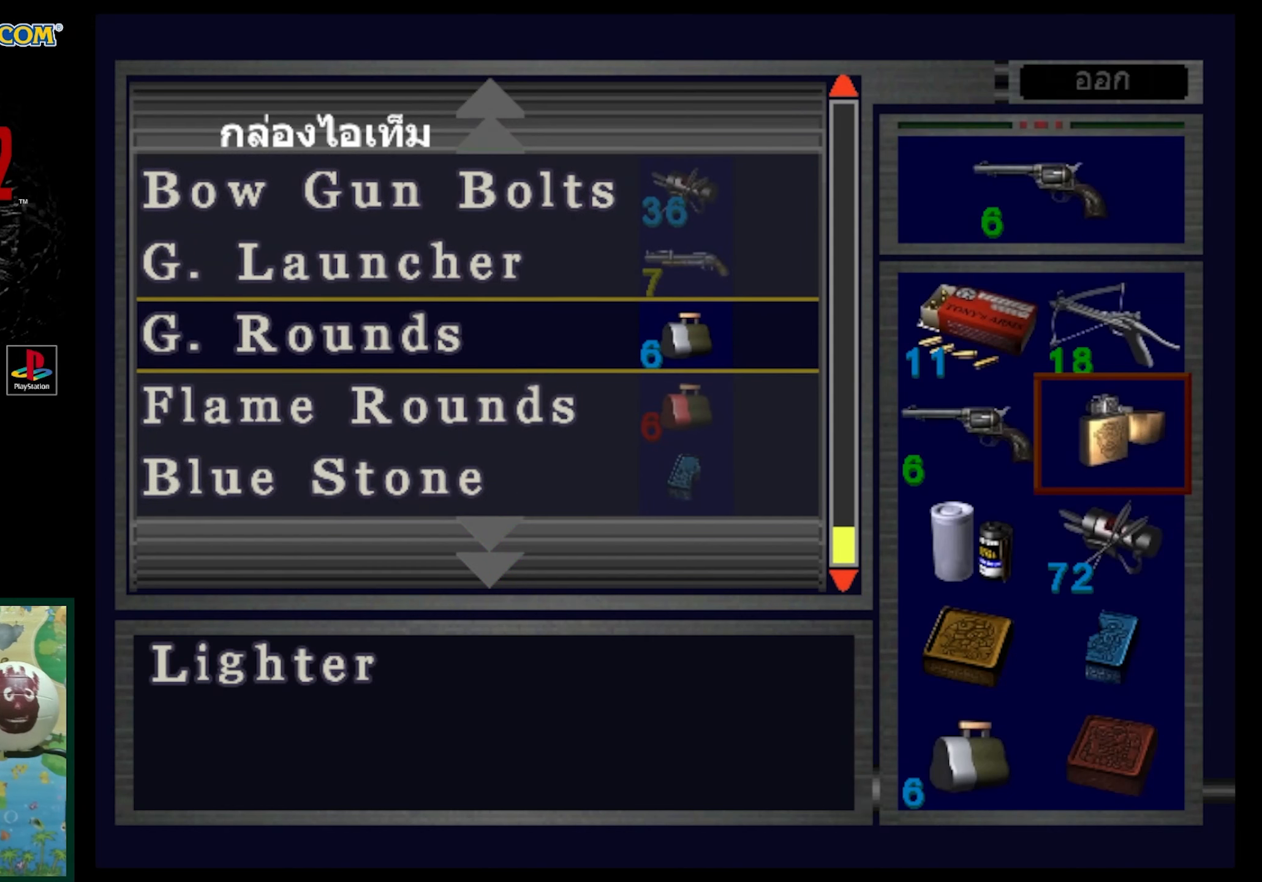
{"buttons": ["DPAD_UP"], "events": [[117, "DPAD_DOWN", "down"], [233, "DPAD_DOWN", "up"], [467, "DPAD_UP", "down"]]}